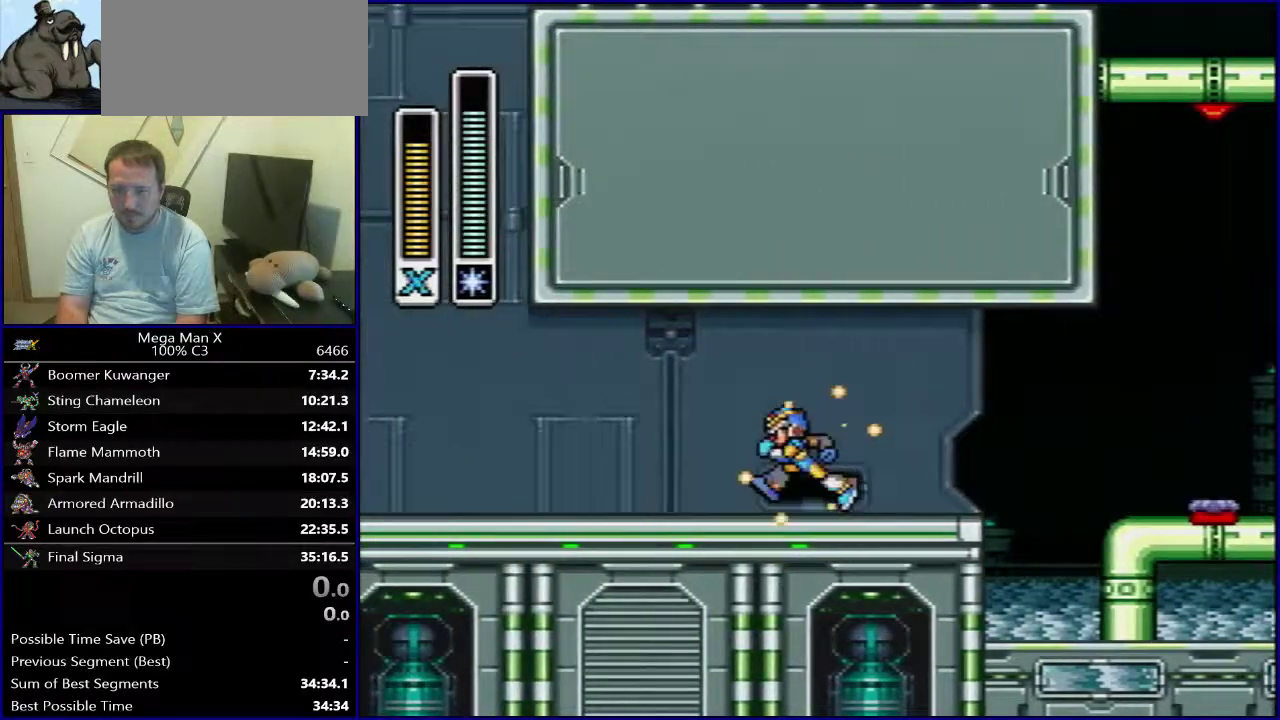
Gameplay with a controller (Nintendo layout); each line is a JSON object with the inputs held at the frame after it (dt_ms = milliseconds from this image to that frame). "events" lists button and stick changes between this image and that frame as [ms after this image, input, new state], when the widget could be followed in between. Not read: DPAD_DOWN L3 R1 R3.
{"dt_ms": 500, "buttons": ["B", "Y"], "events": [[383, "B", "down"], [500, "DPAD_LEFT", "up"]]}
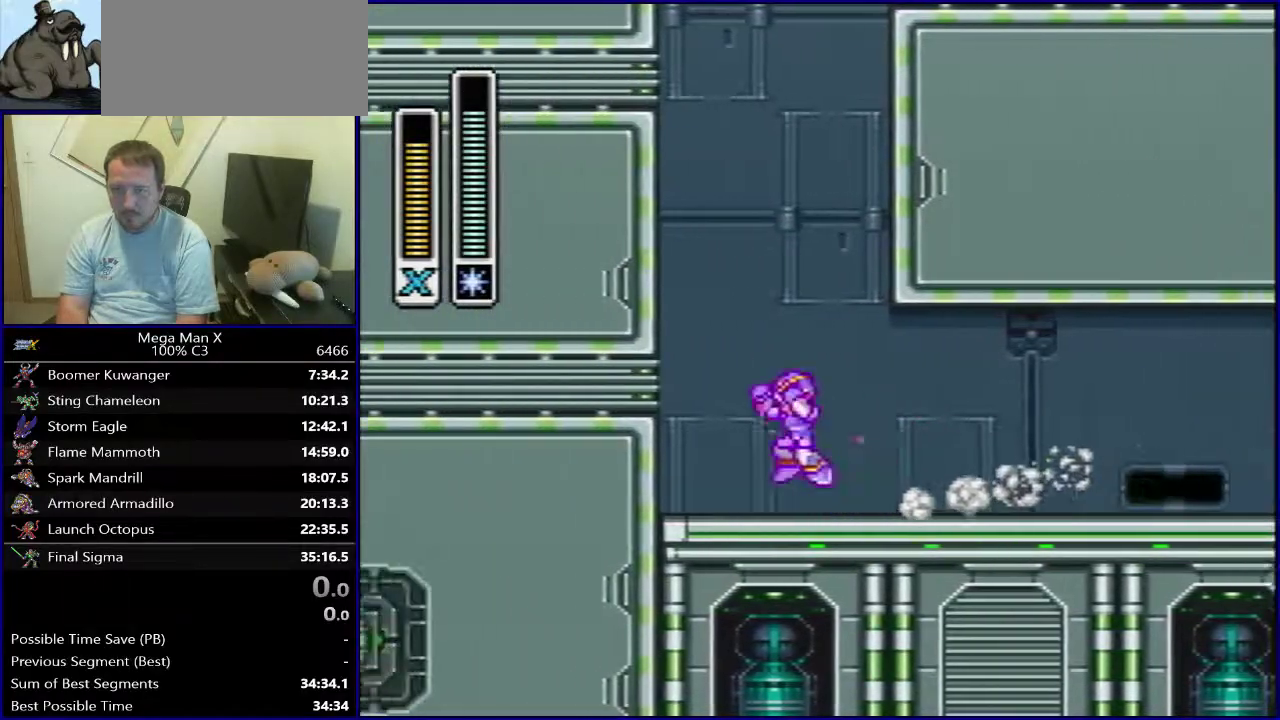
{"dt_ms": 500, "buttons": ["Y"], "events": [[300, "B", "up"], [350, "DPAD_RIGHT", "down"], [450, "DPAD_RIGHT", "up"]]}
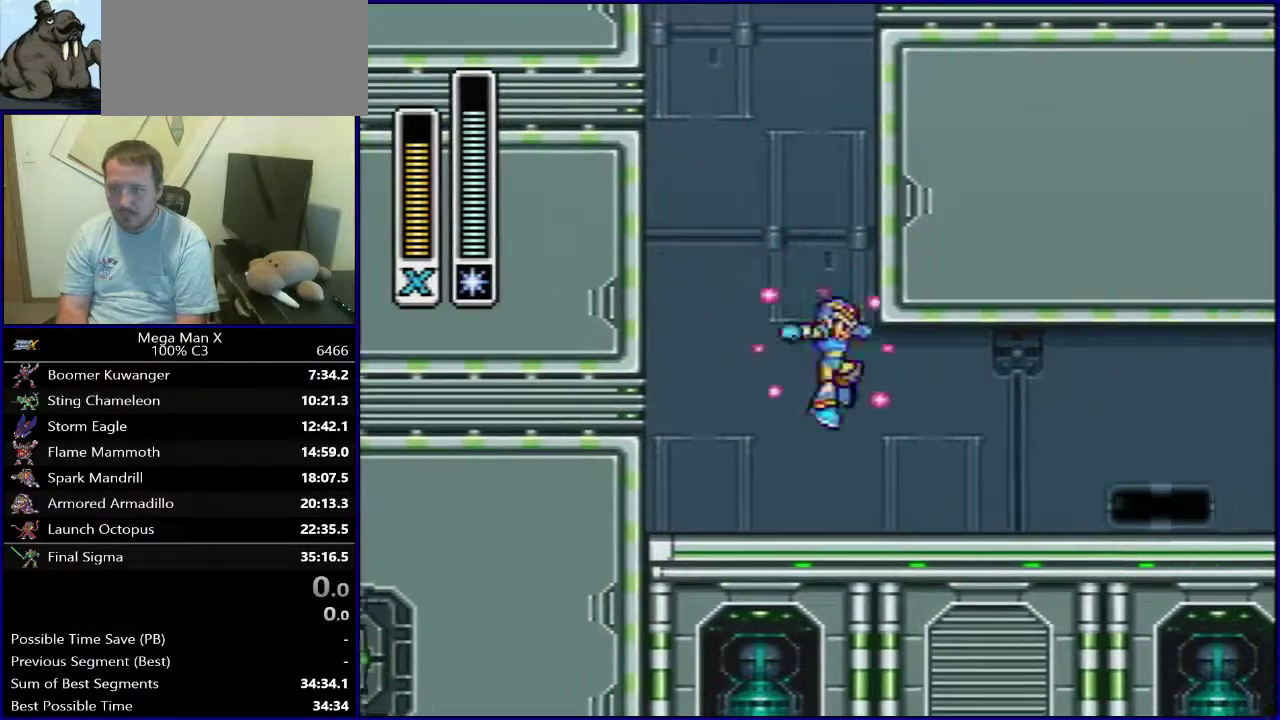
{"dt_ms": 500, "buttons": ["Y"], "events": []}
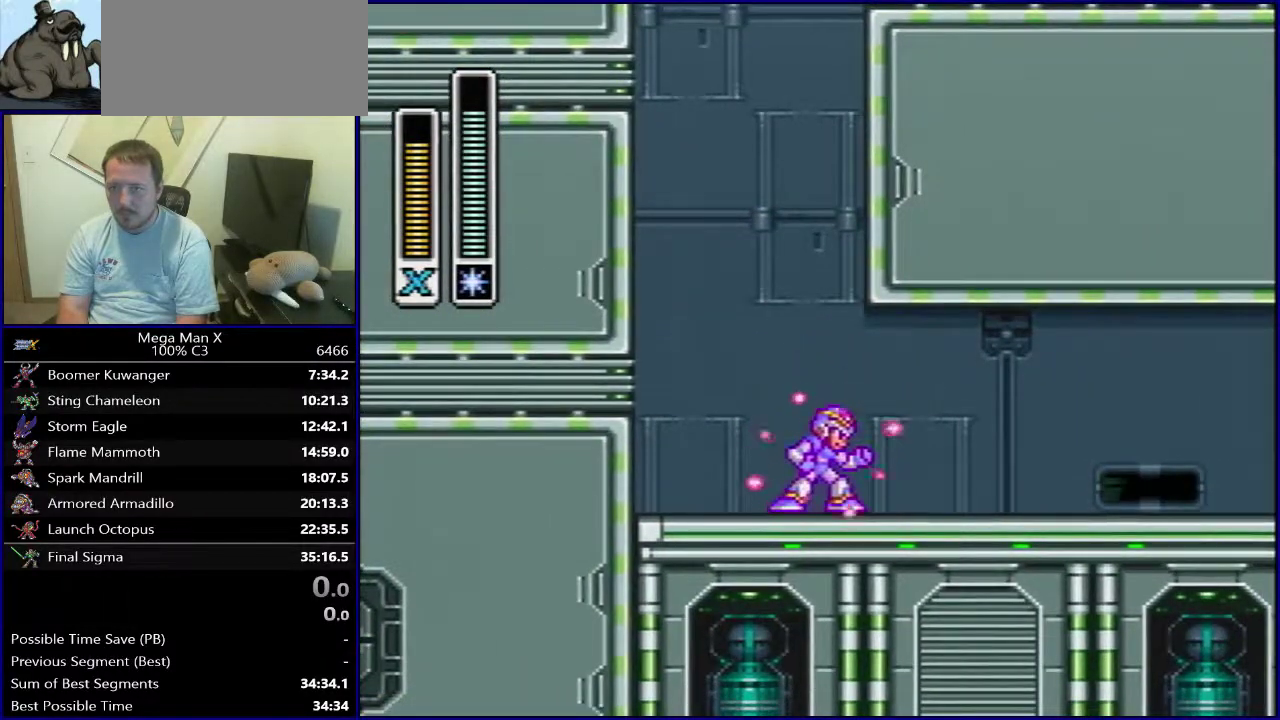
{"dt_ms": 300, "buttons": [], "events": [[217, "Y", "up"]]}
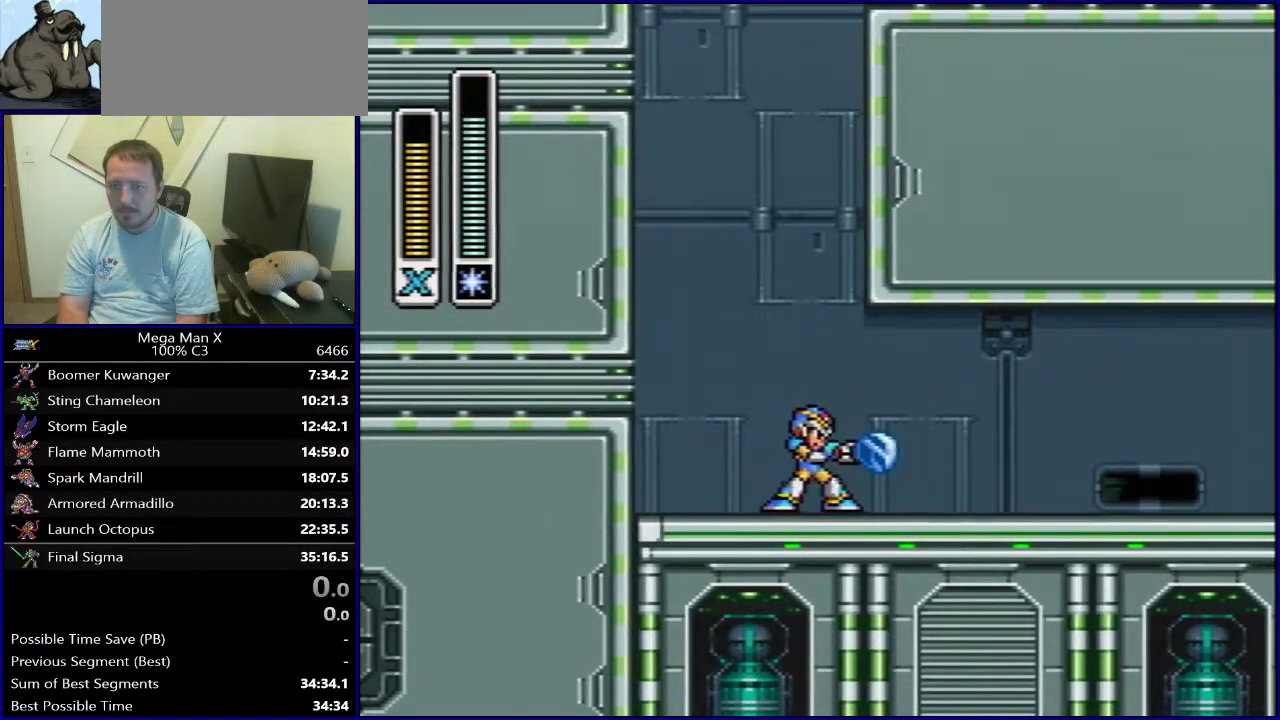
{"dt_ms": 700, "buttons": ["DPAD_RIGHT"], "events": [[267, "SELECT", "down"], [383, "SELECT", "up"], [667, "DPAD_RIGHT", "down"]]}
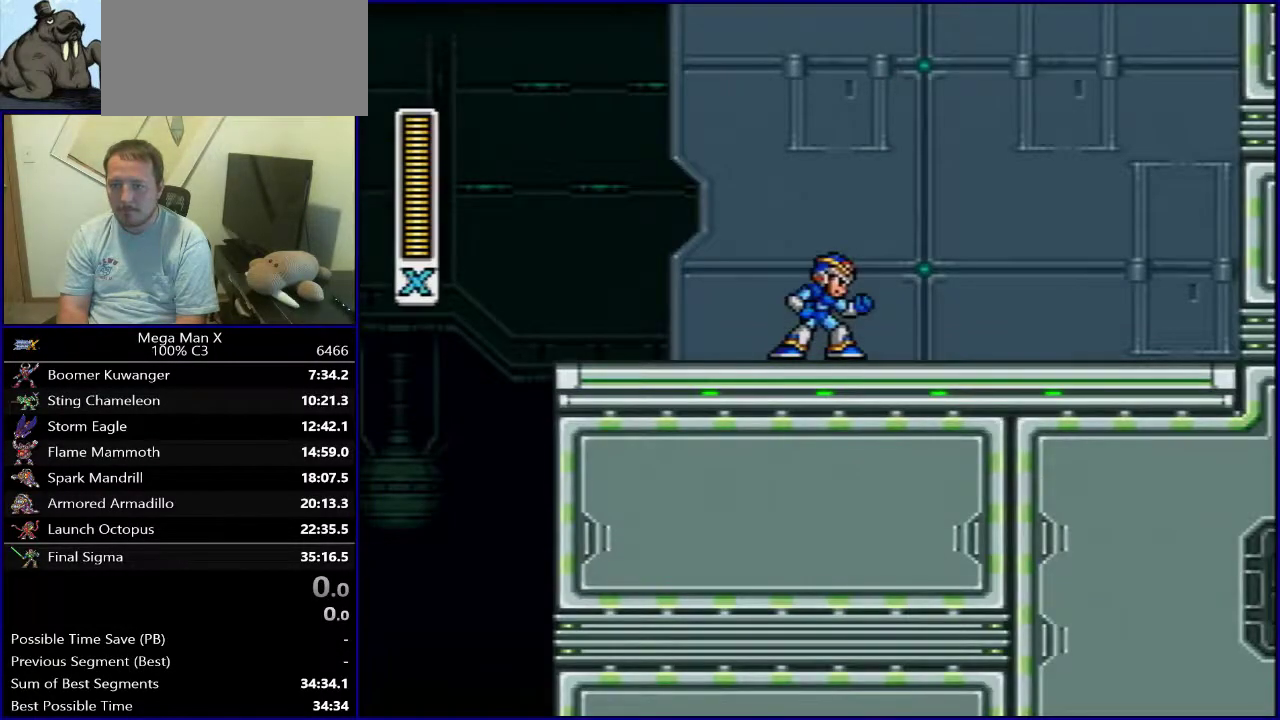
{"dt_ms": 600, "buttons": ["DPAD_RIGHT"], "events": [[267, "B", "down"], [583, "B", "up"]]}
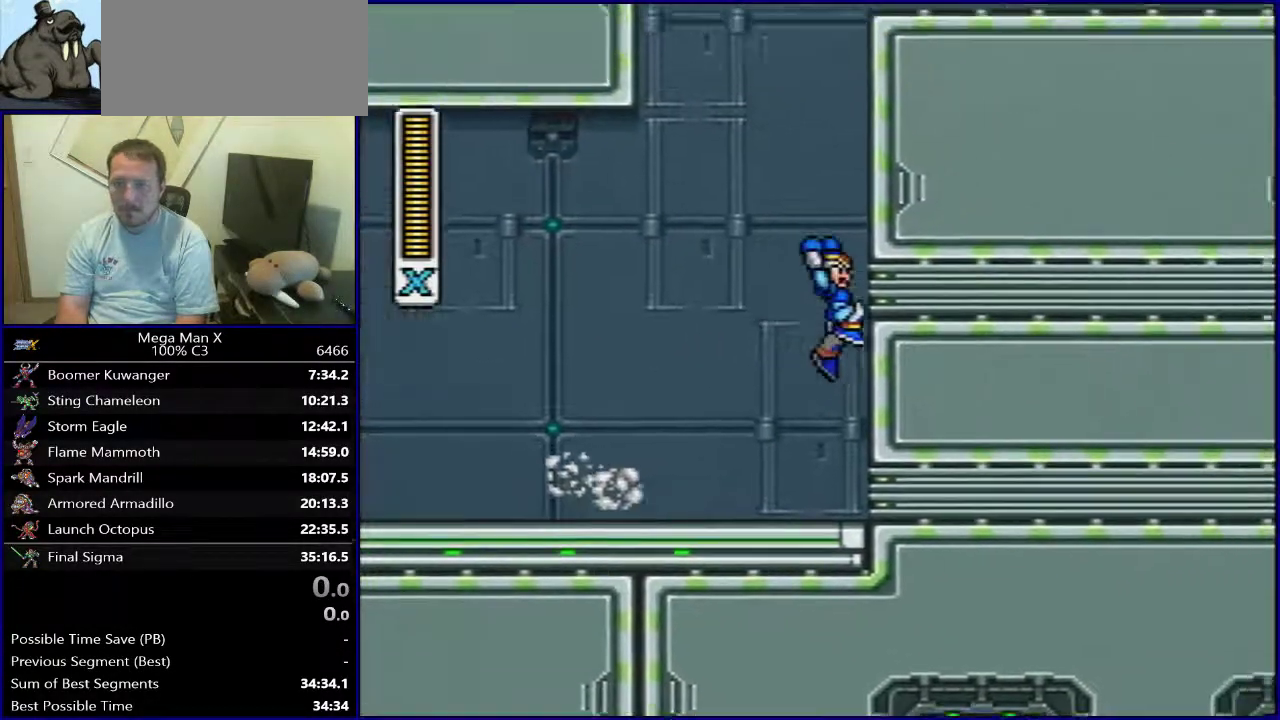
{"dt_ms": 400, "buttons": ["Y", "DPAD_RIGHT"], "events": [[33, "B", "down"], [33, "Y", "down"], [400, "B", "up"]]}
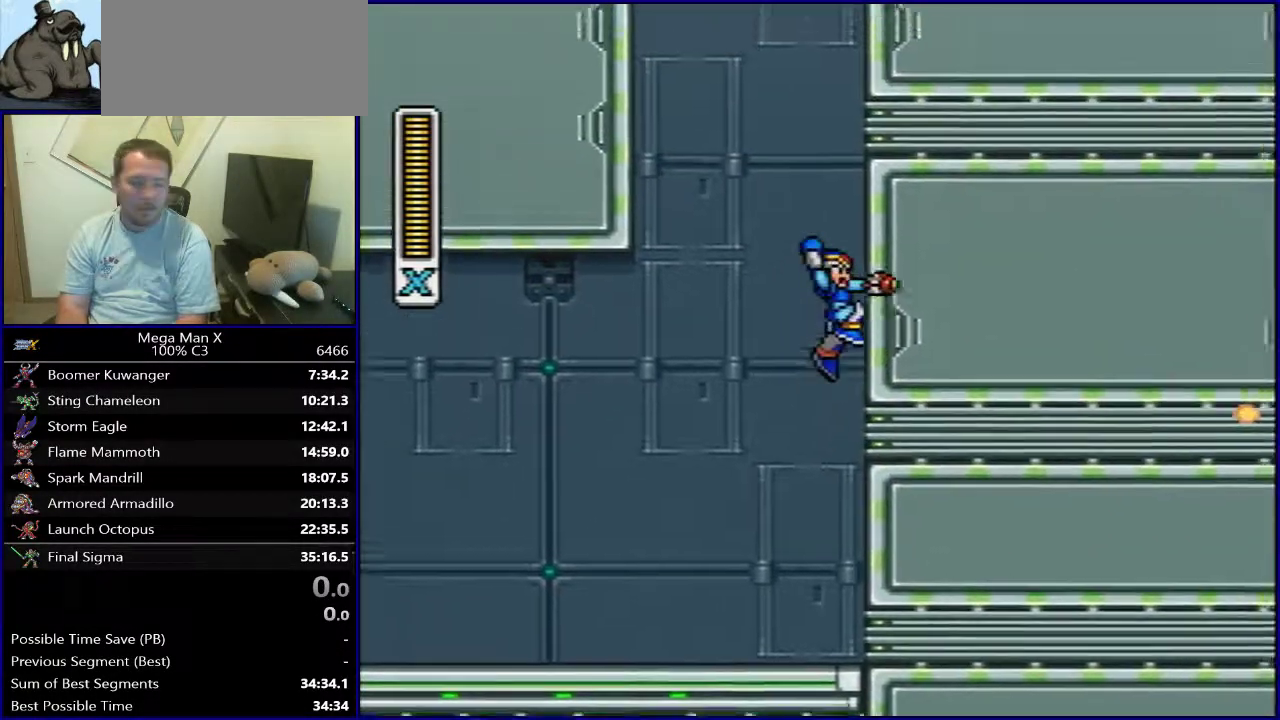
{"dt_ms": 500, "buttons": ["B", "Y", "DPAD_RIGHT"], "events": [[50, "B", "down"], [400, "B", "up"], [450, "B", "down"]]}
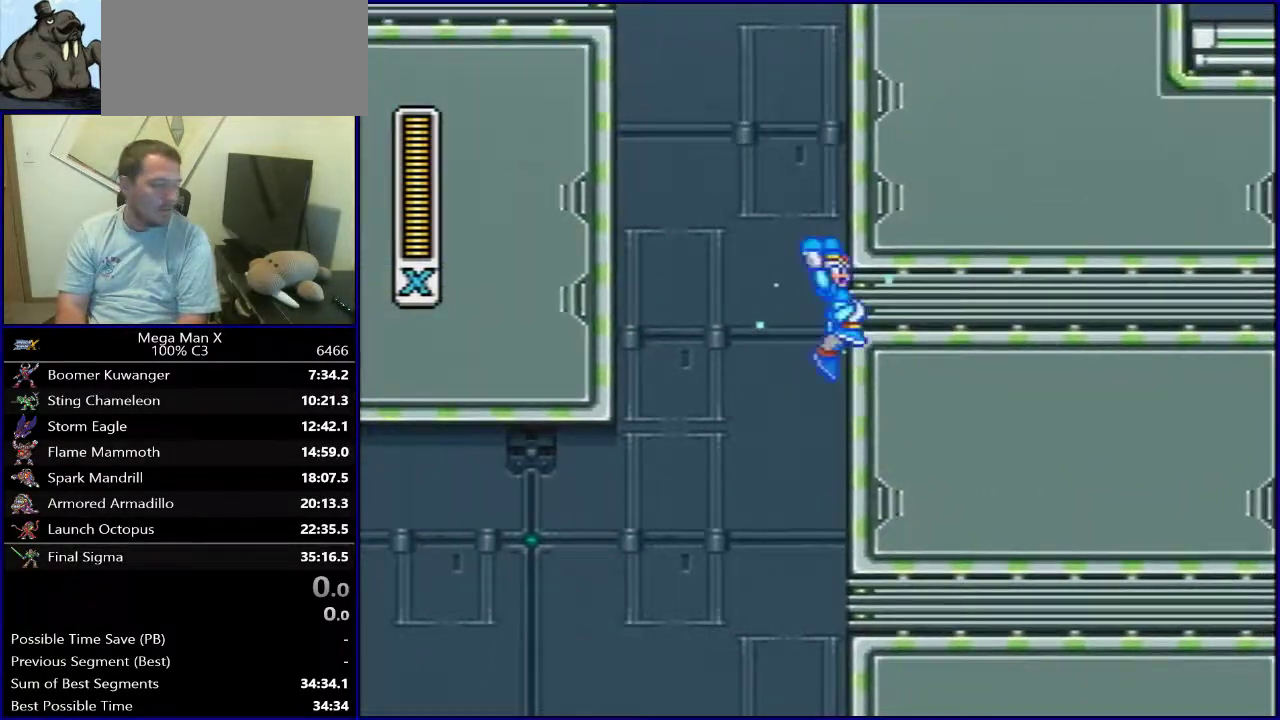
{"dt_ms": 500, "buttons": ["B", "Y", "DPAD_RIGHT"], "events": [[300, "B", "up"], [367, "B", "down"]]}
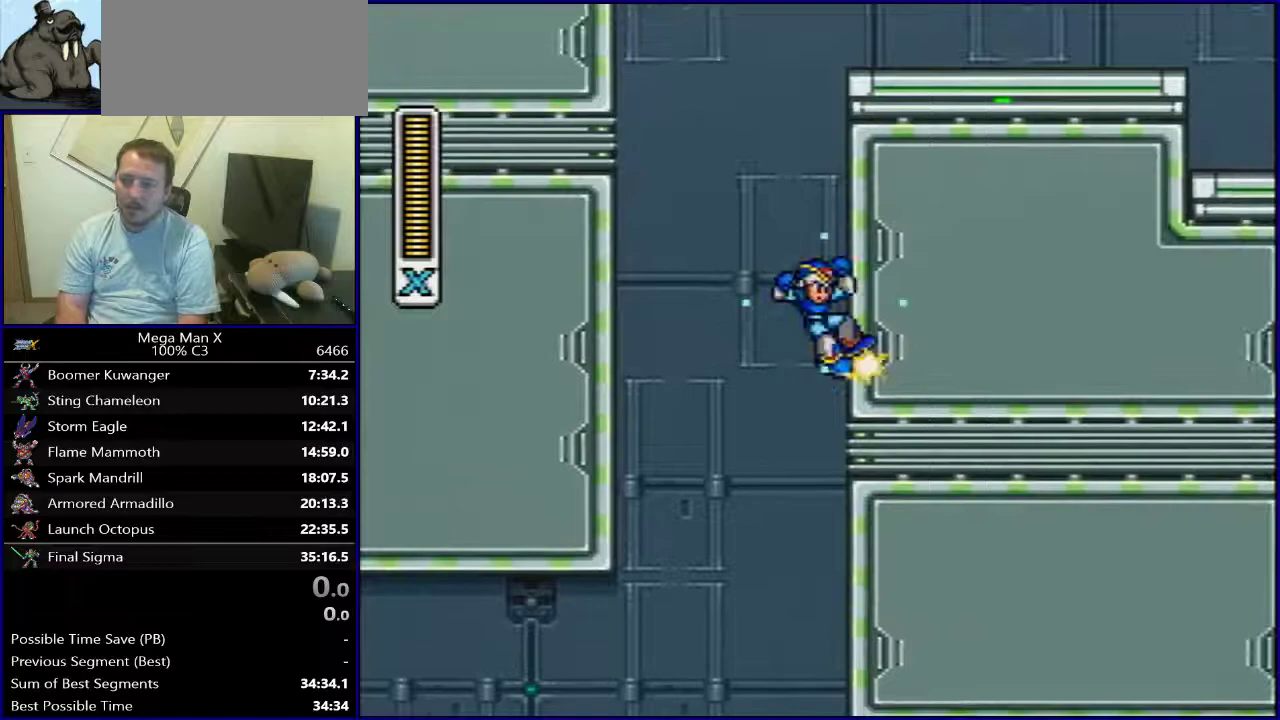
{"dt_ms": 700, "buttons": ["Y", "DPAD_RIGHT"], "events": [[183, "B", "up"], [250, "B", "down"], [617, "B", "up"]]}
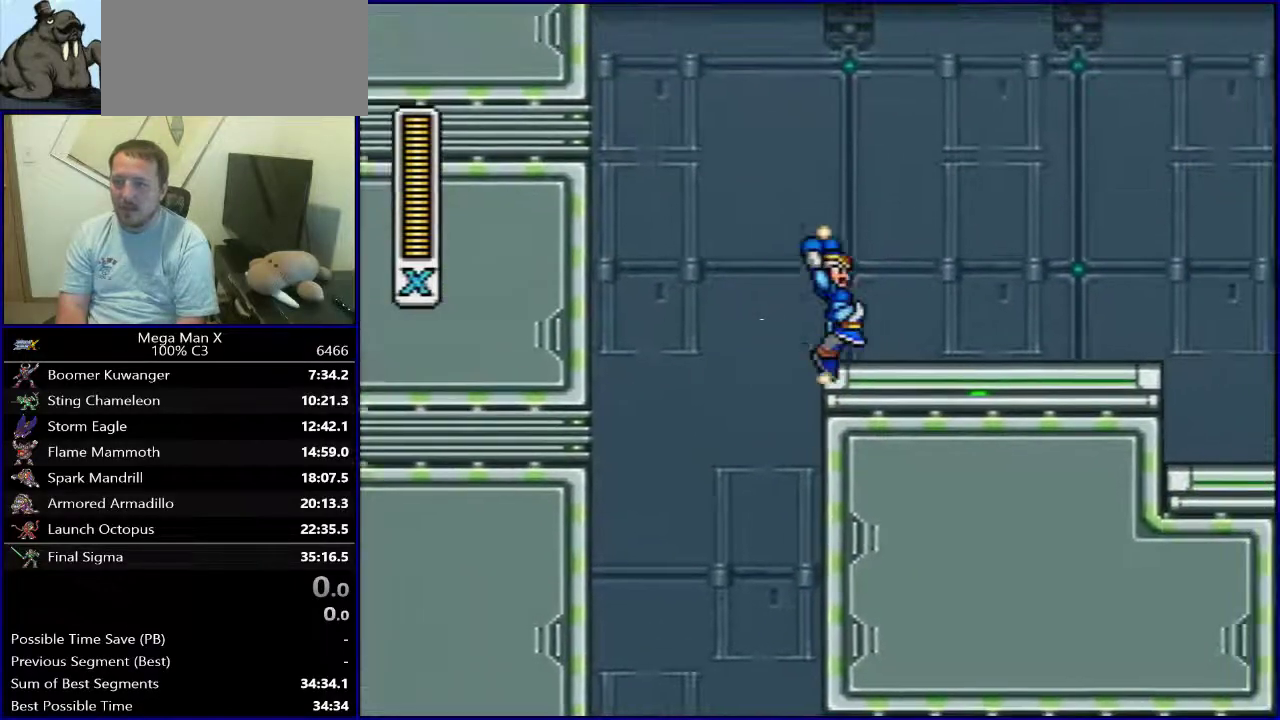
{"dt_ms": 500, "buttons": ["B", "Y", "DPAD_RIGHT"], "events": [[217, "B", "down"], [317, "Y", "up"], [483, "Y", "down"]]}
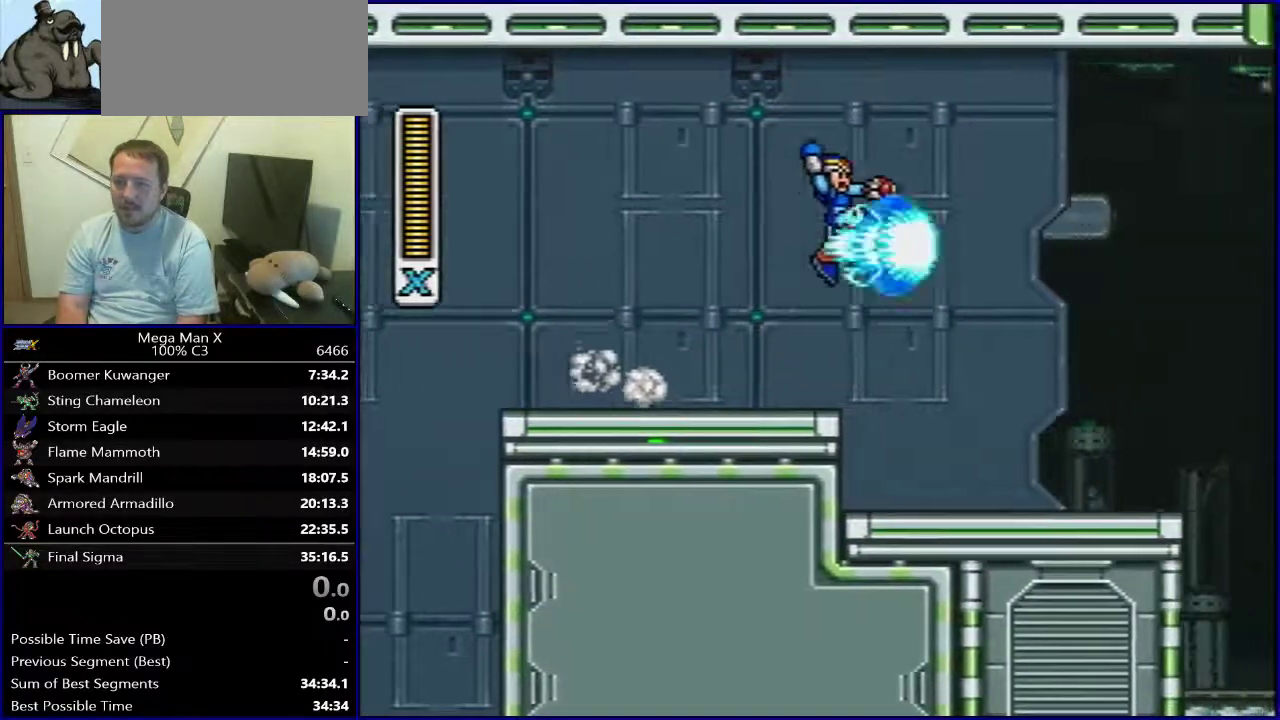
{"dt_ms": 300, "buttons": ["Y", "DPAD_RIGHT"], "events": [[233, "B", "up"]]}
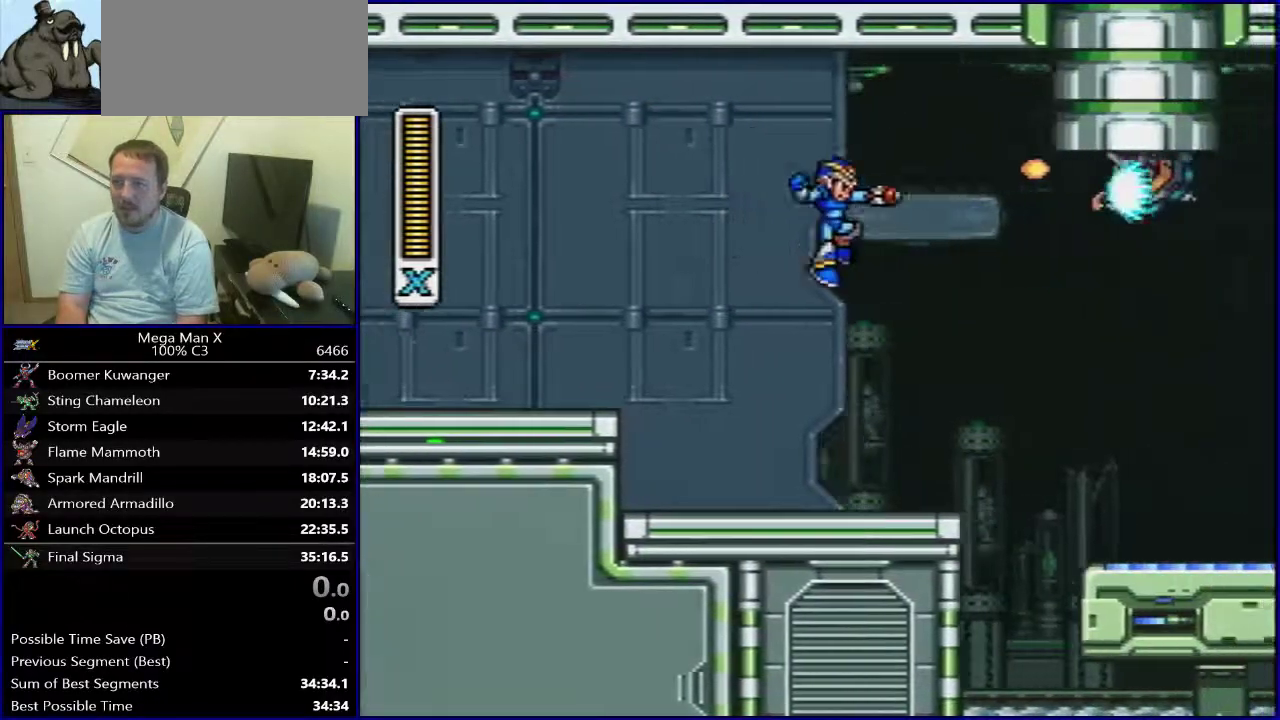
{"dt_ms": 500, "buttons": ["DPAD_RIGHT"], "events": [[17, "Y", "up"]]}
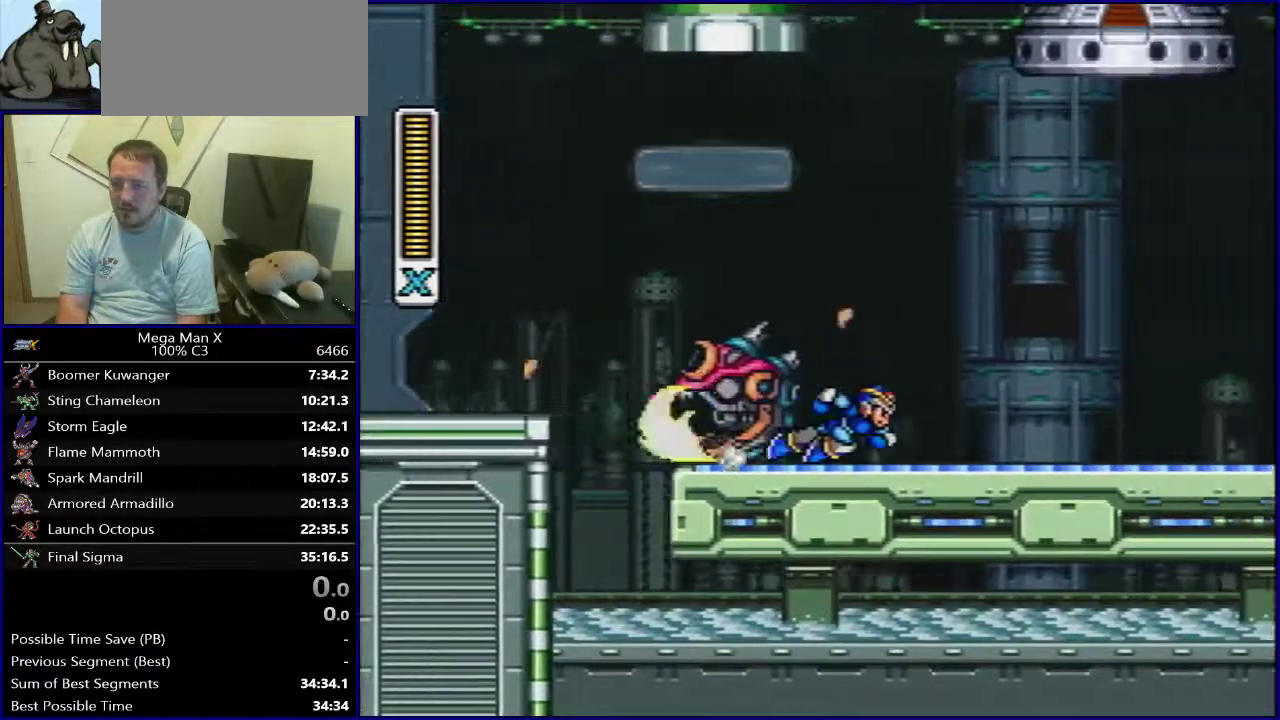
{"dt_ms": 700, "buttons": ["DPAD_RIGHT"], "events": [[517, "B", "down"], [683, "B", "up"]]}
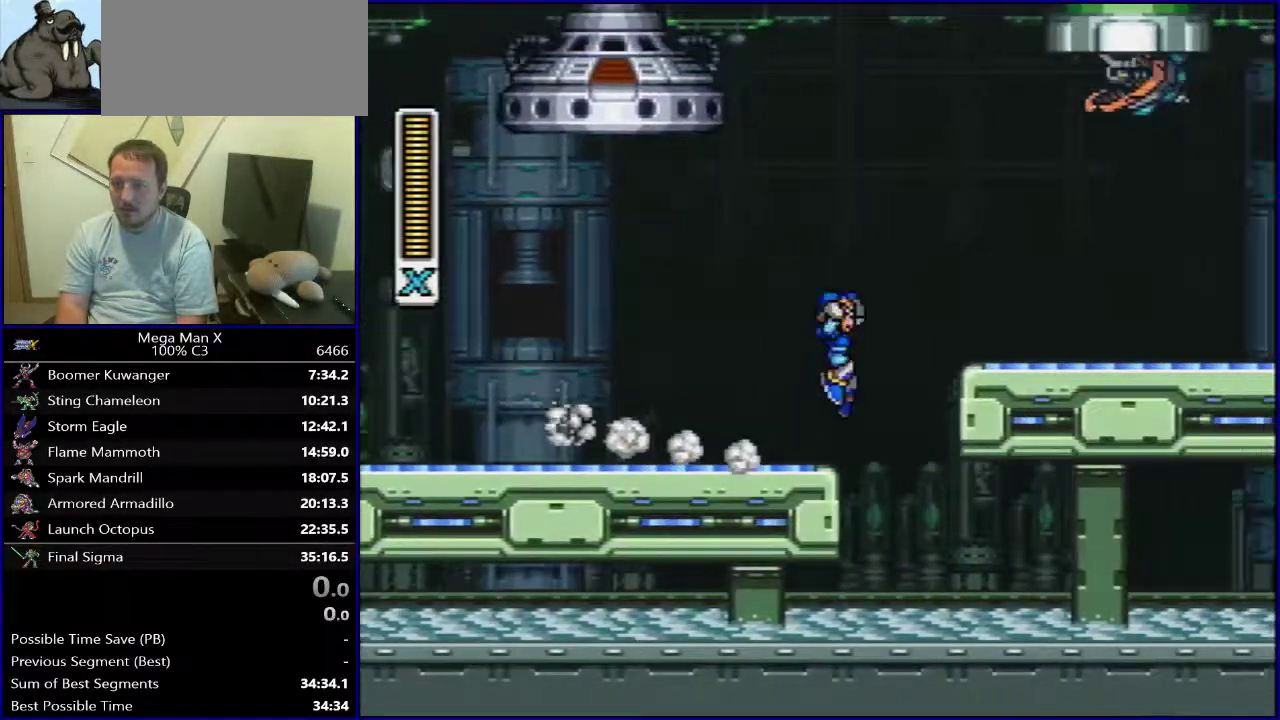
{"dt_ms": 300, "buttons": ["B", "DPAD_RIGHT"], "events": [[150, "B", "down"]]}
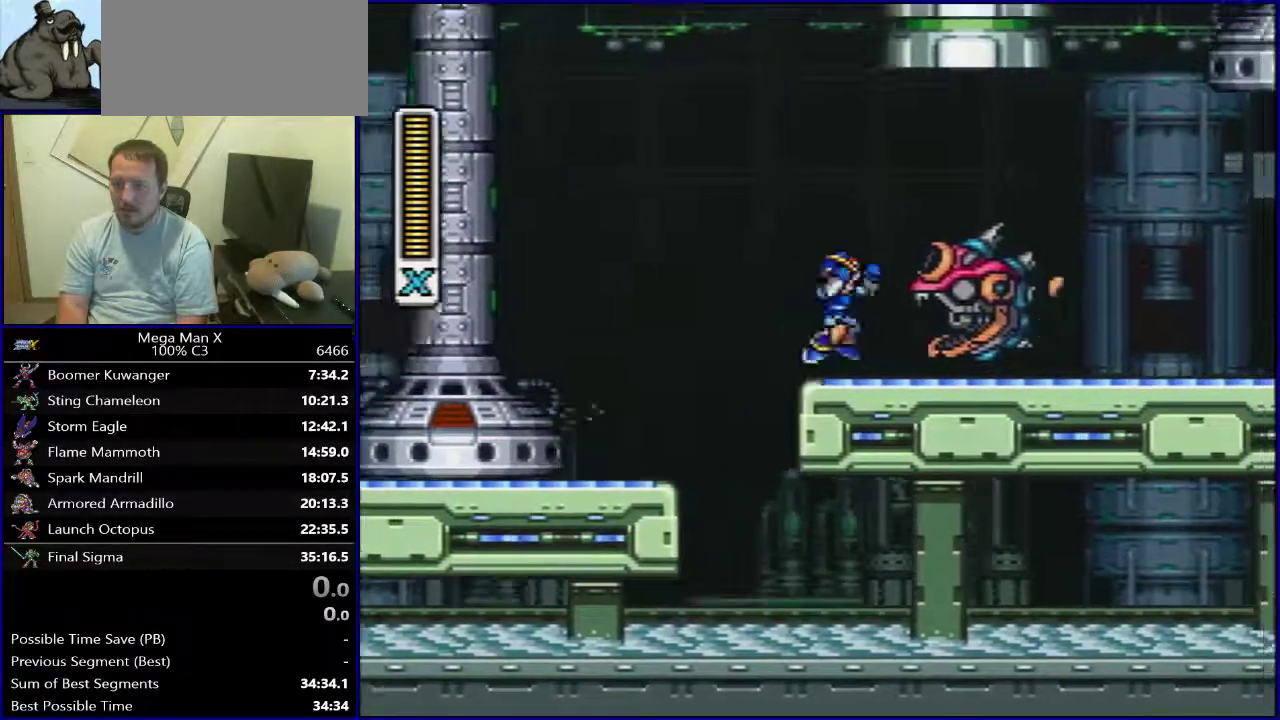
{"dt_ms": 600, "buttons": ["B", "DPAD_RIGHT"], "events": [[200, "B", "up"], [600, "B", "down"]]}
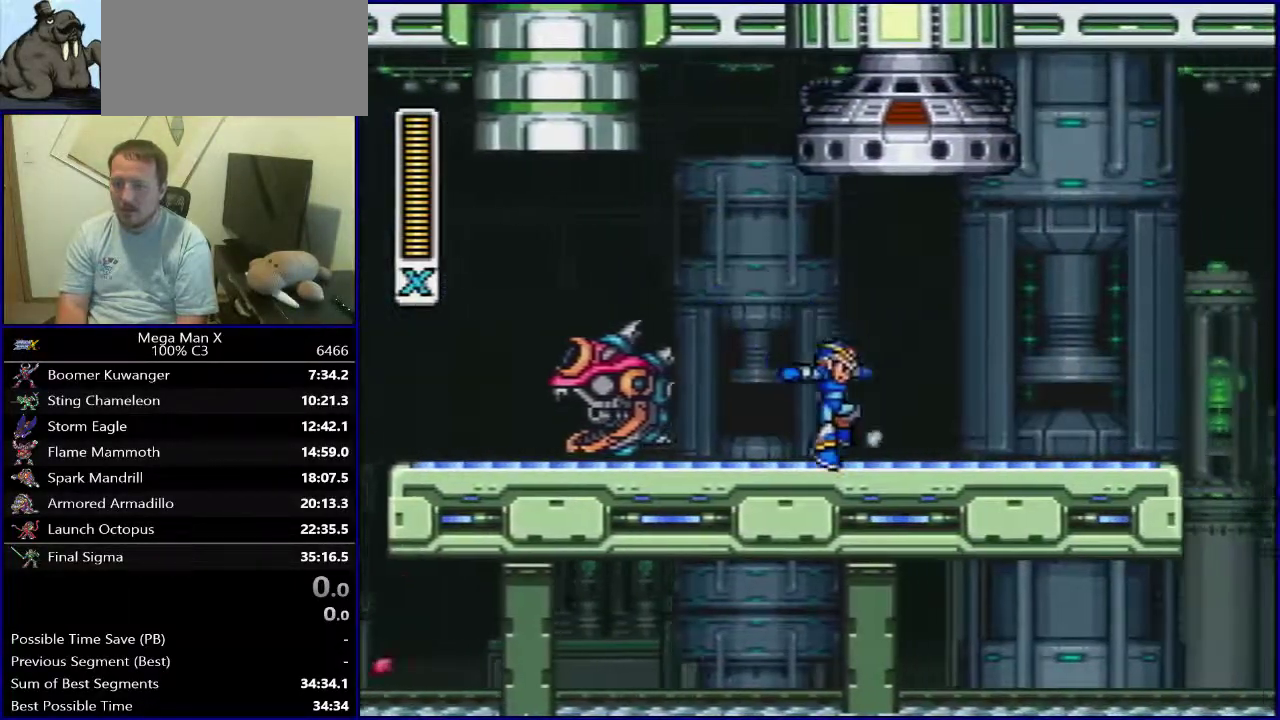
{"dt_ms": 400, "buttons": ["DPAD_RIGHT"], "events": [[133, "B", "up"]]}
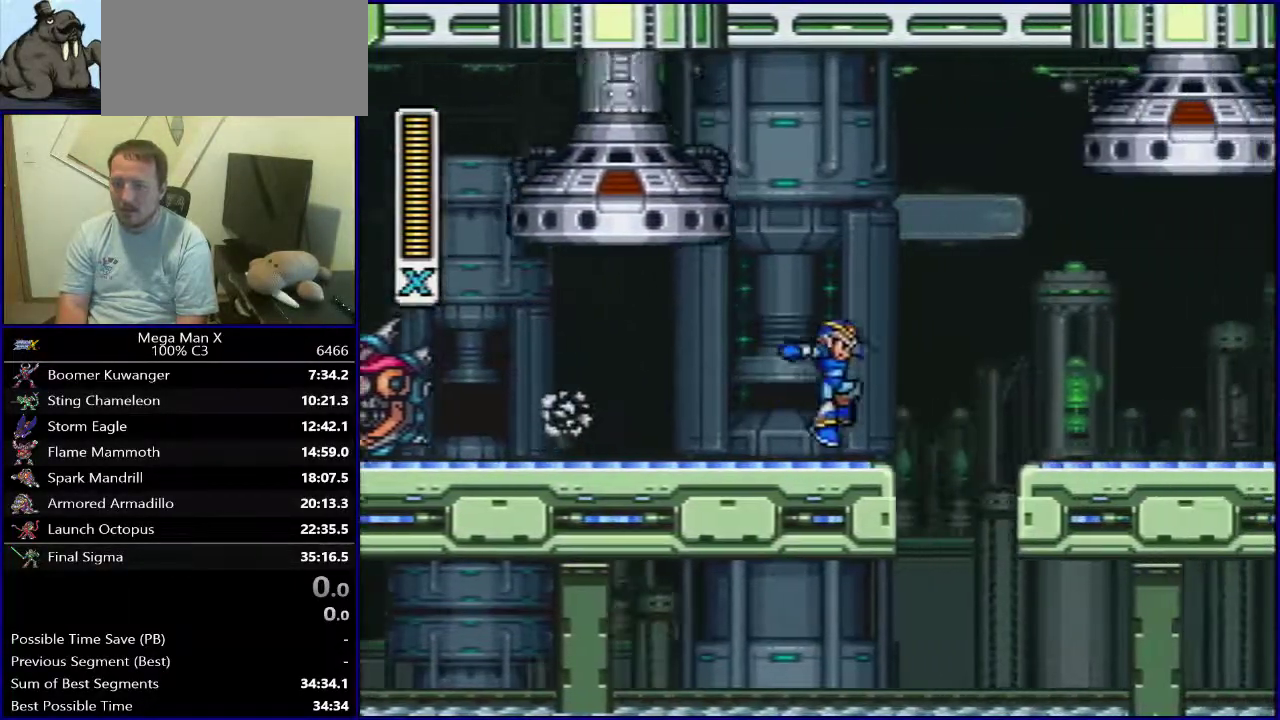
{"dt_ms": 400, "buttons": ["DPAD_RIGHT"], "events": [[83, "B", "down"], [383, "B", "up"]]}
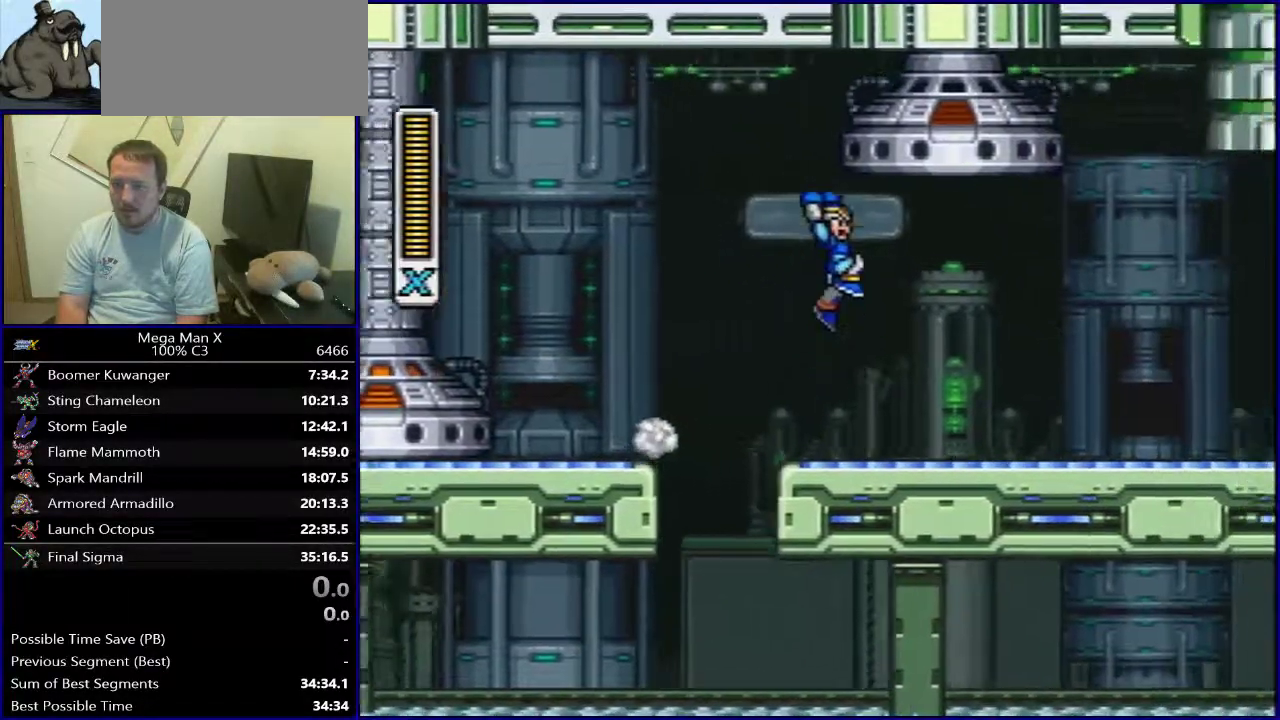
{"dt_ms": 600, "buttons": ["B", "DPAD_RIGHT"], "events": [[350, "B", "down"]]}
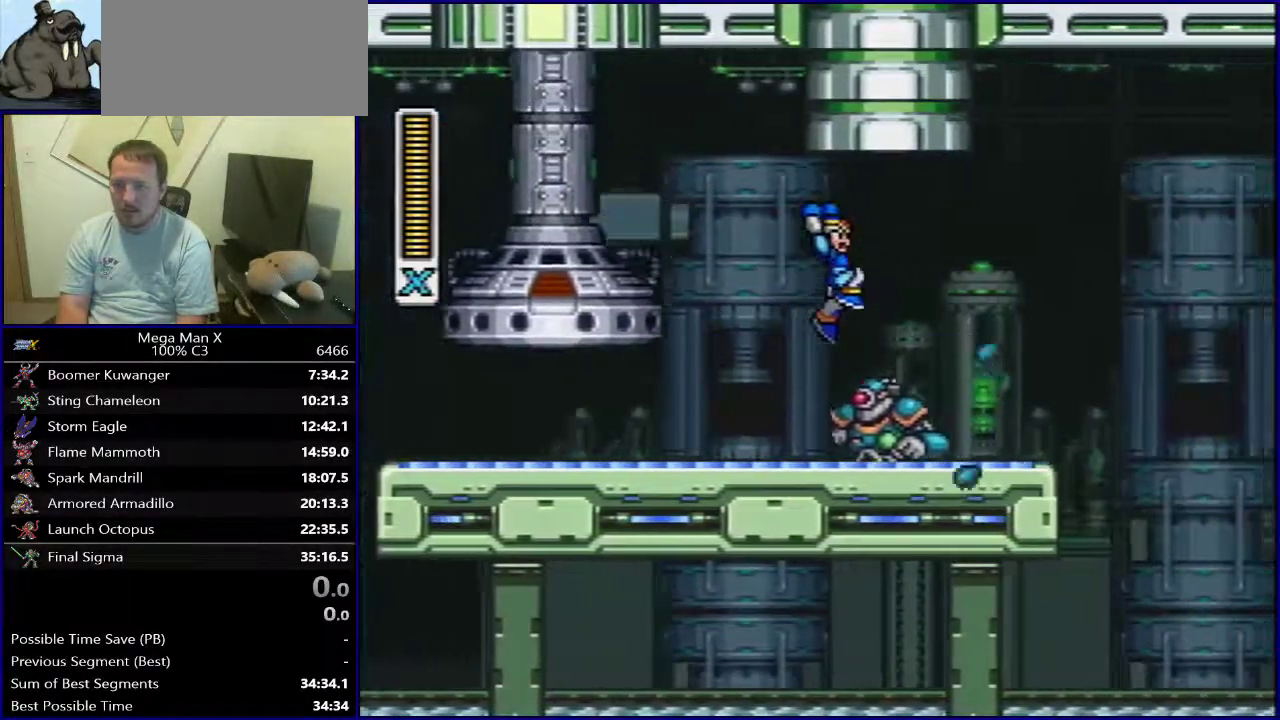
{"dt_ms": 500, "buttons": ["DPAD_RIGHT"], "events": [[283, "B", "up"]]}
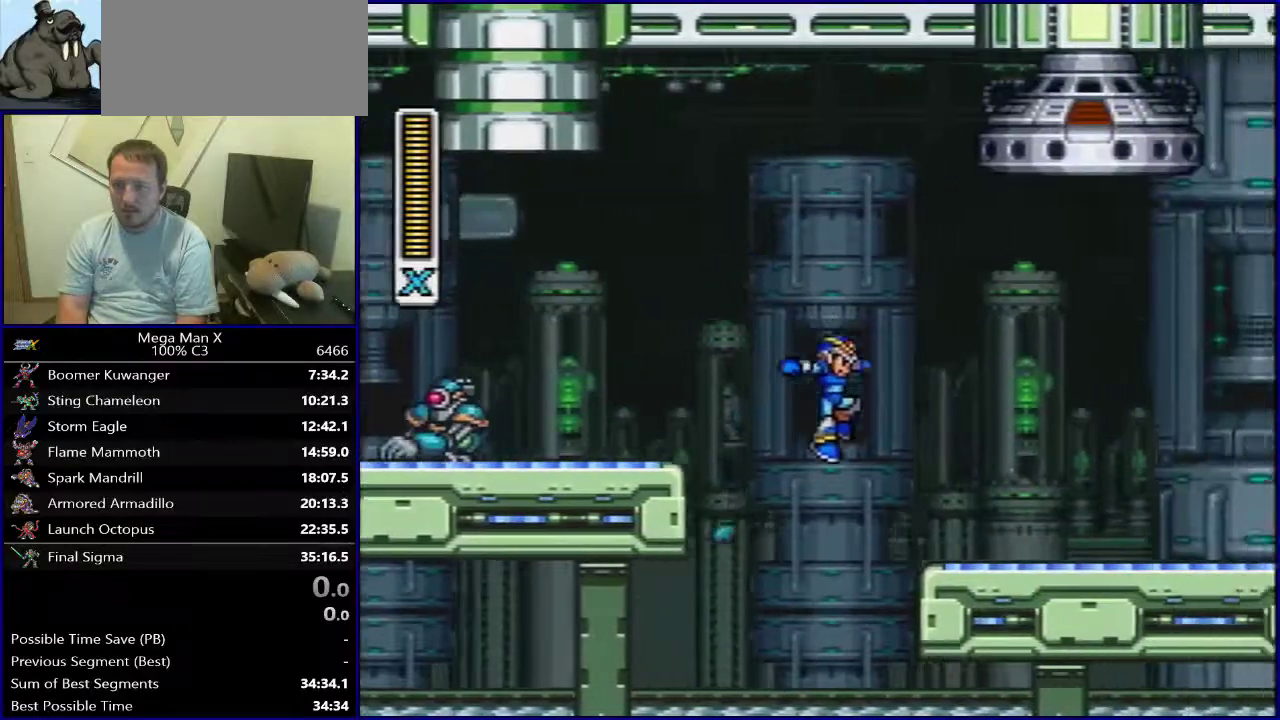
{"dt_ms": 700, "buttons": ["DPAD_RIGHT"], "events": []}
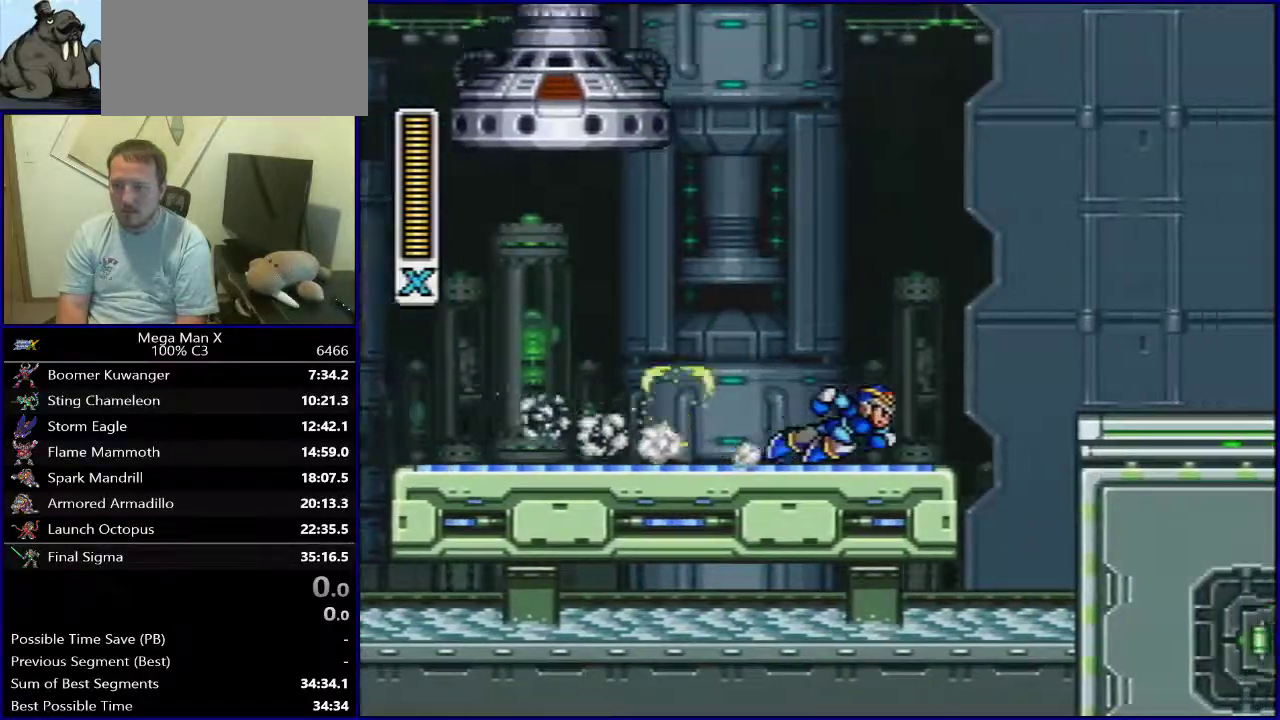
{"dt_ms": 300, "buttons": ["DPAD_RIGHT"], "events": [[67, "B", "down"], [183, "B", "up"]]}
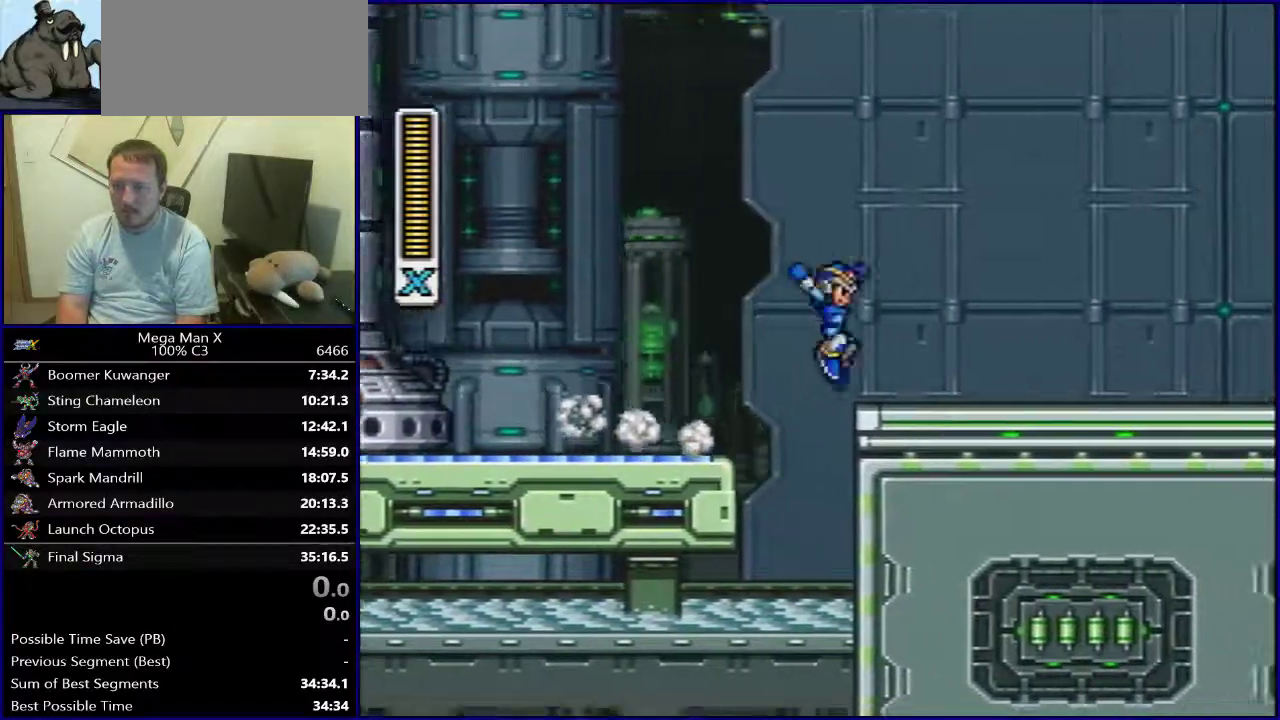
{"dt_ms": 500, "buttons": ["Y", "DPAD_RIGHT"], "events": [[117, "Y", "down"], [133, "B", "down"], [367, "B", "up"]]}
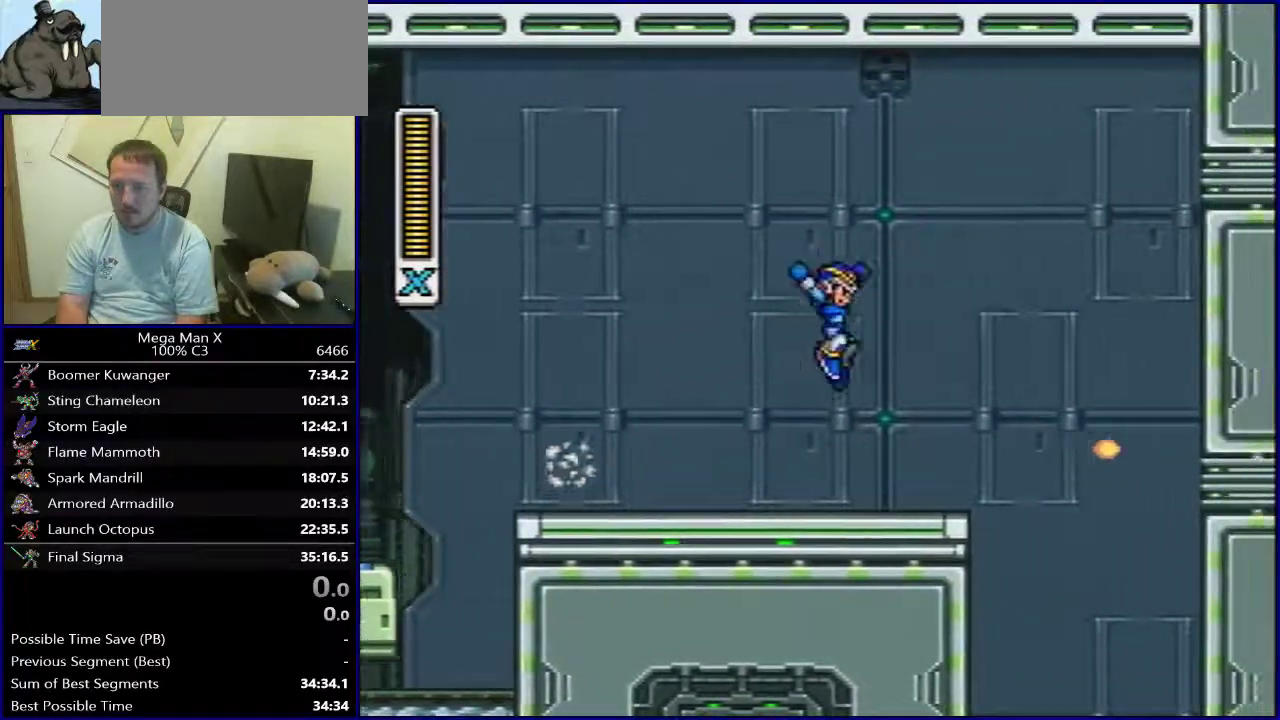
{"dt_ms": 500, "buttons": ["Y"], "events": [[350, "DPAD_RIGHT", "up"]]}
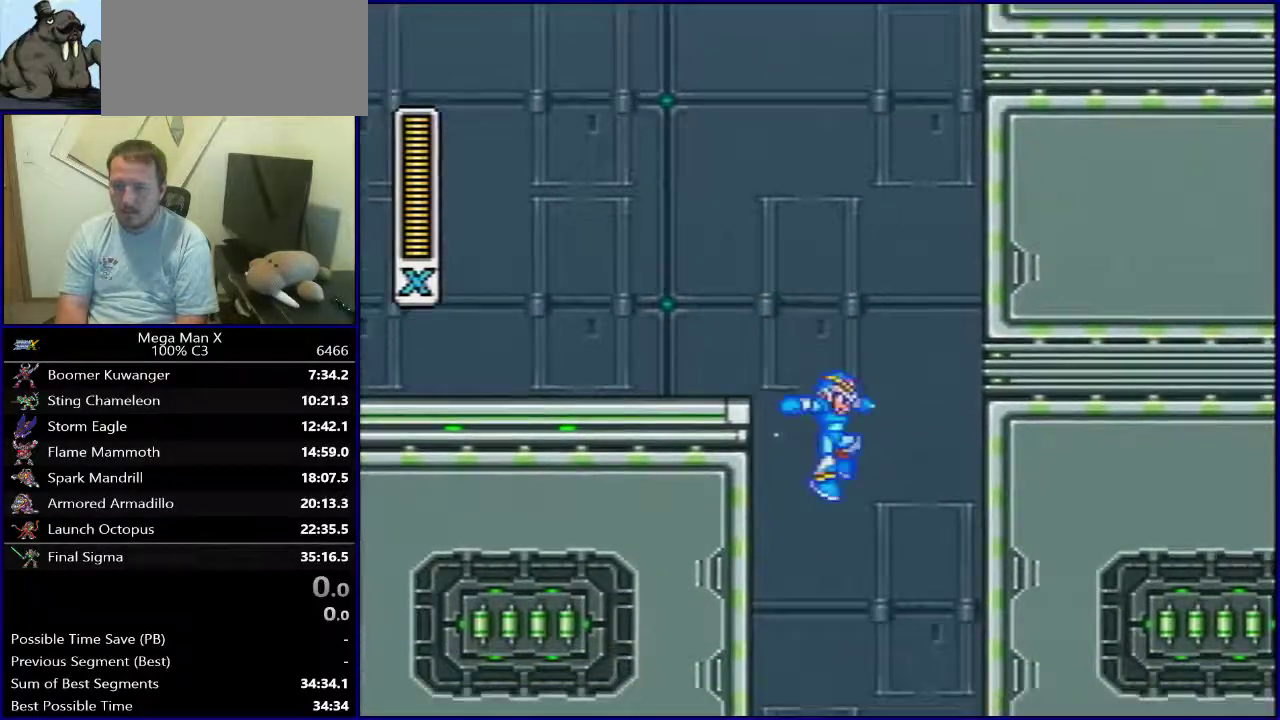
{"dt_ms": 400, "buttons": ["Y"], "events": [[183, "X", "down"], [333, "X", "up"]]}
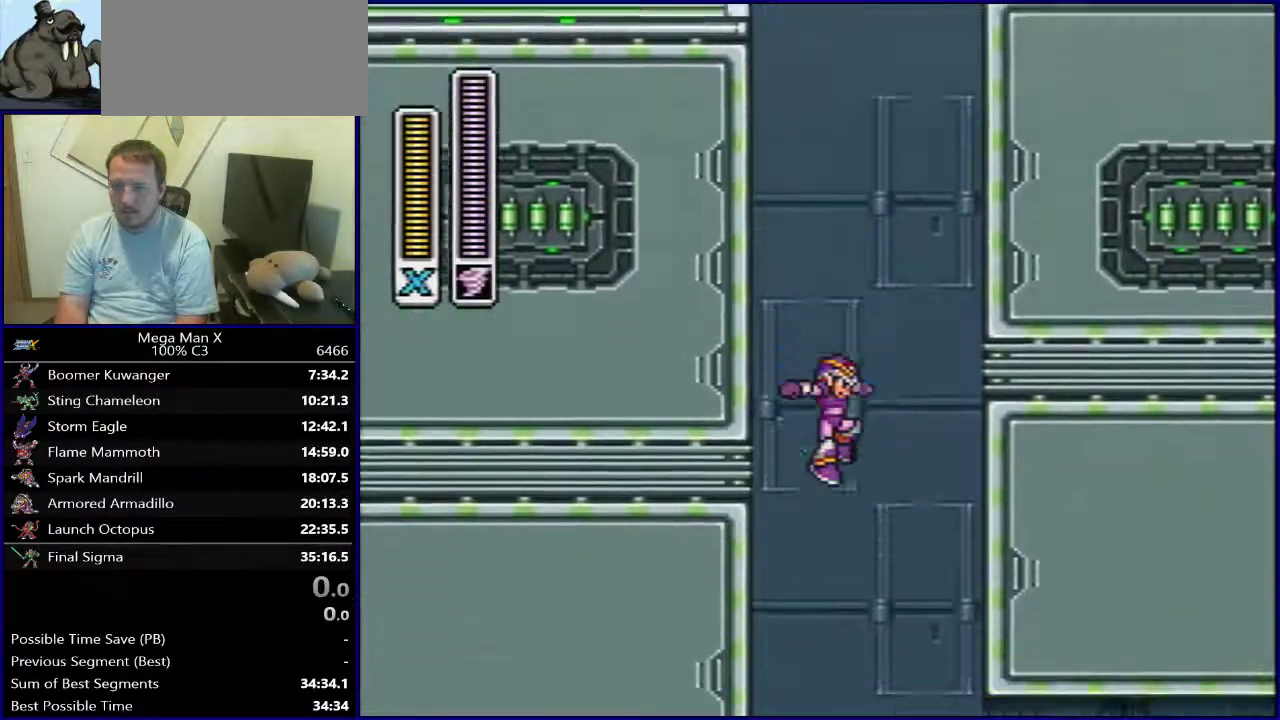
{"dt_ms": 600, "buttons": ["Y", "SELECT"], "events": [[83, "DPAD_RIGHT", "down"], [300, "DPAD_RIGHT", "up"], [400, "SELECT", "down"]]}
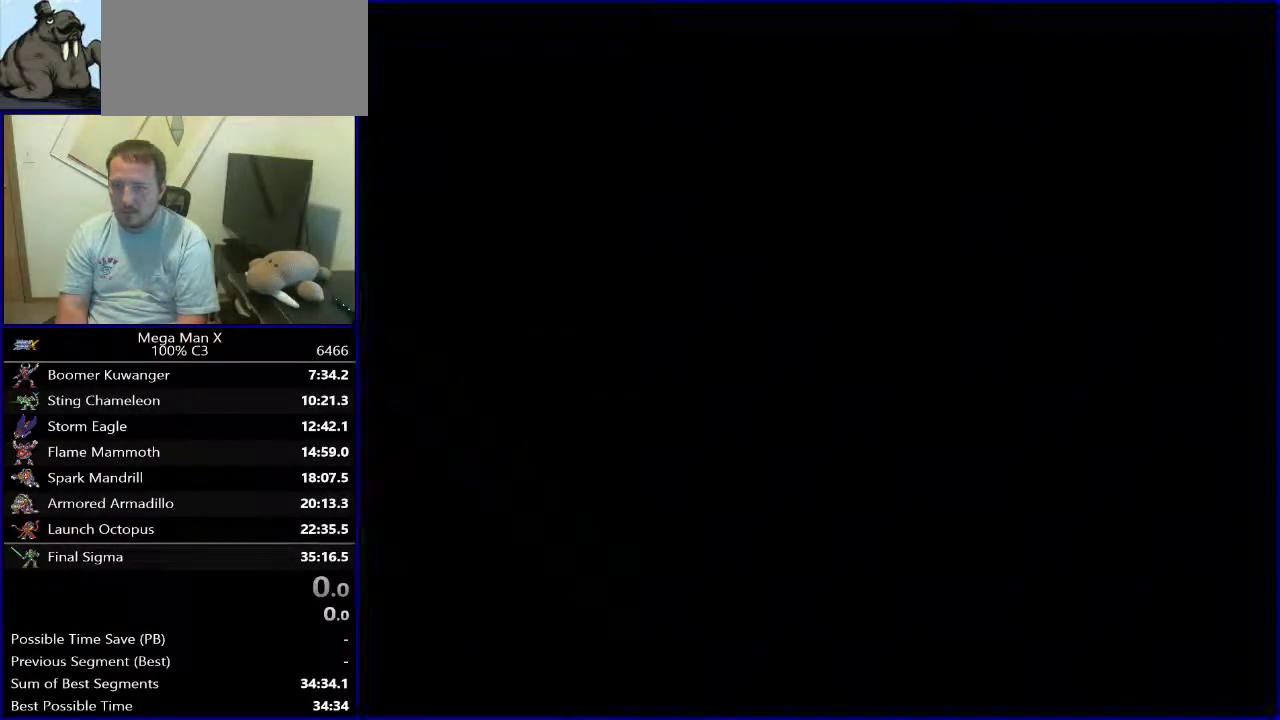
{"dt_ms": 600, "buttons": ["Y"], "events": [[33, "SELECT", "up"]]}
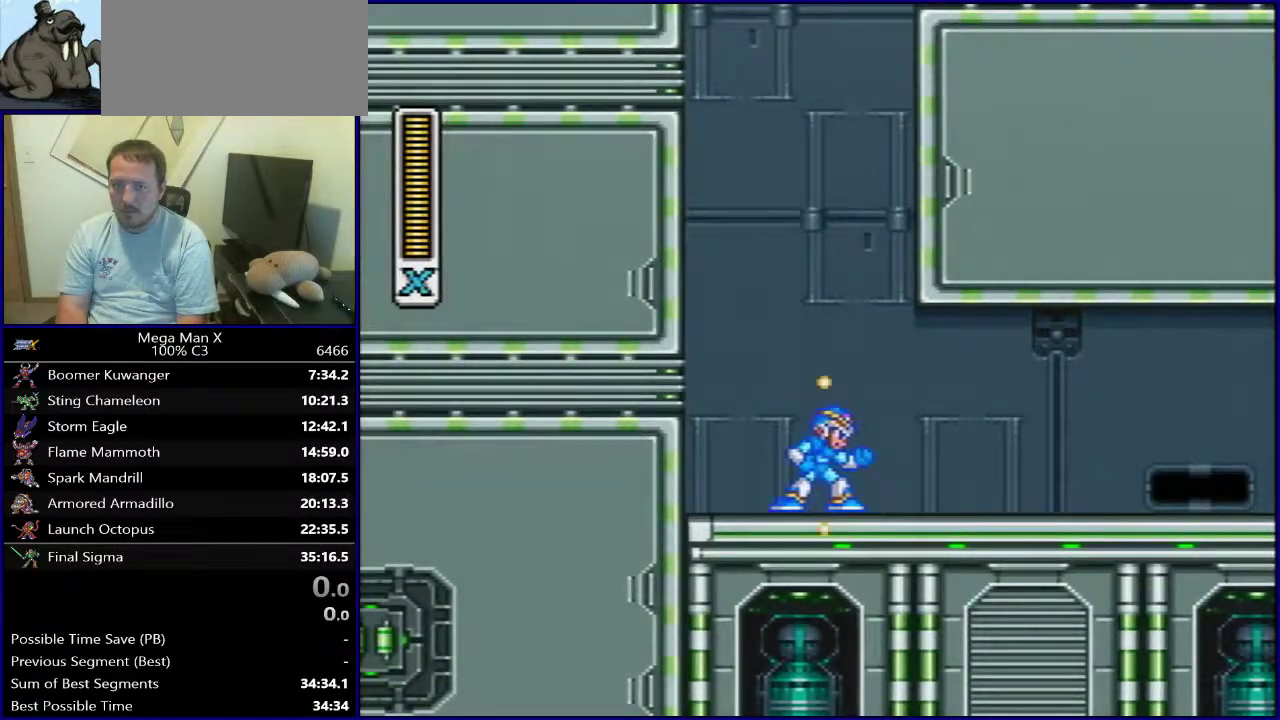
{"dt_ms": 400, "buttons": ["Y"], "events": []}
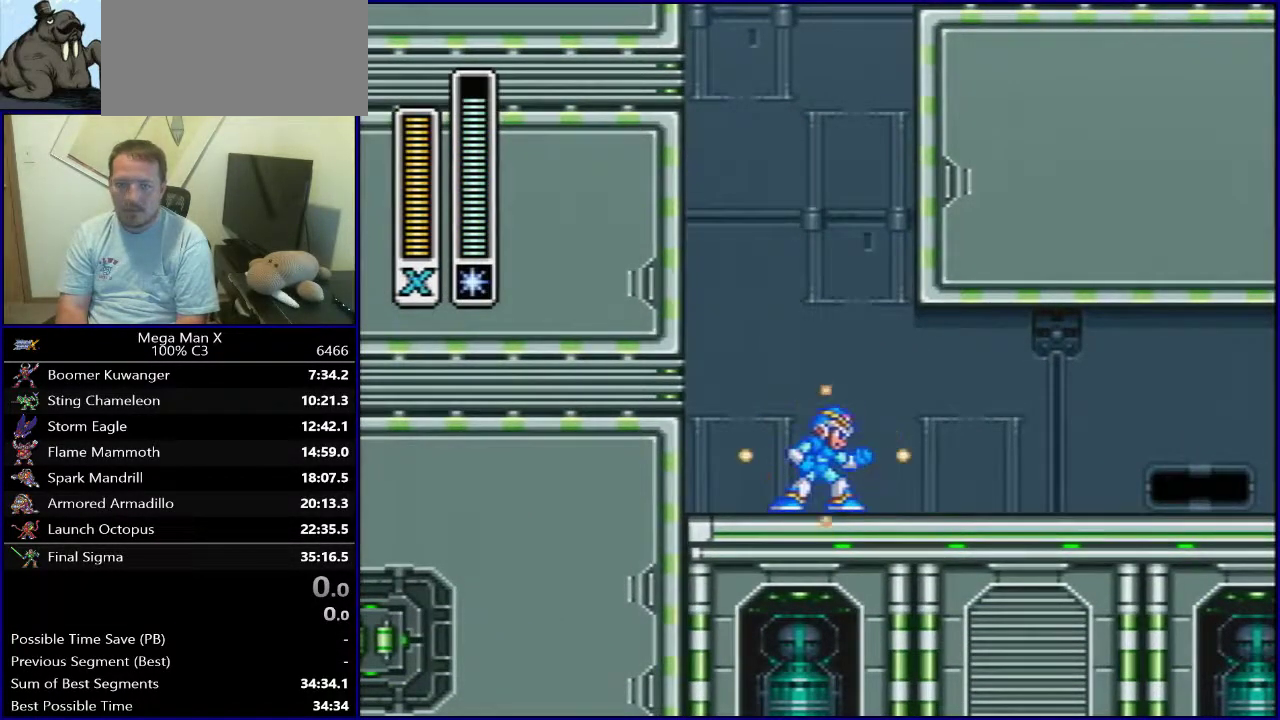
{"dt_ms": 500, "buttons": ["Y"], "events": []}
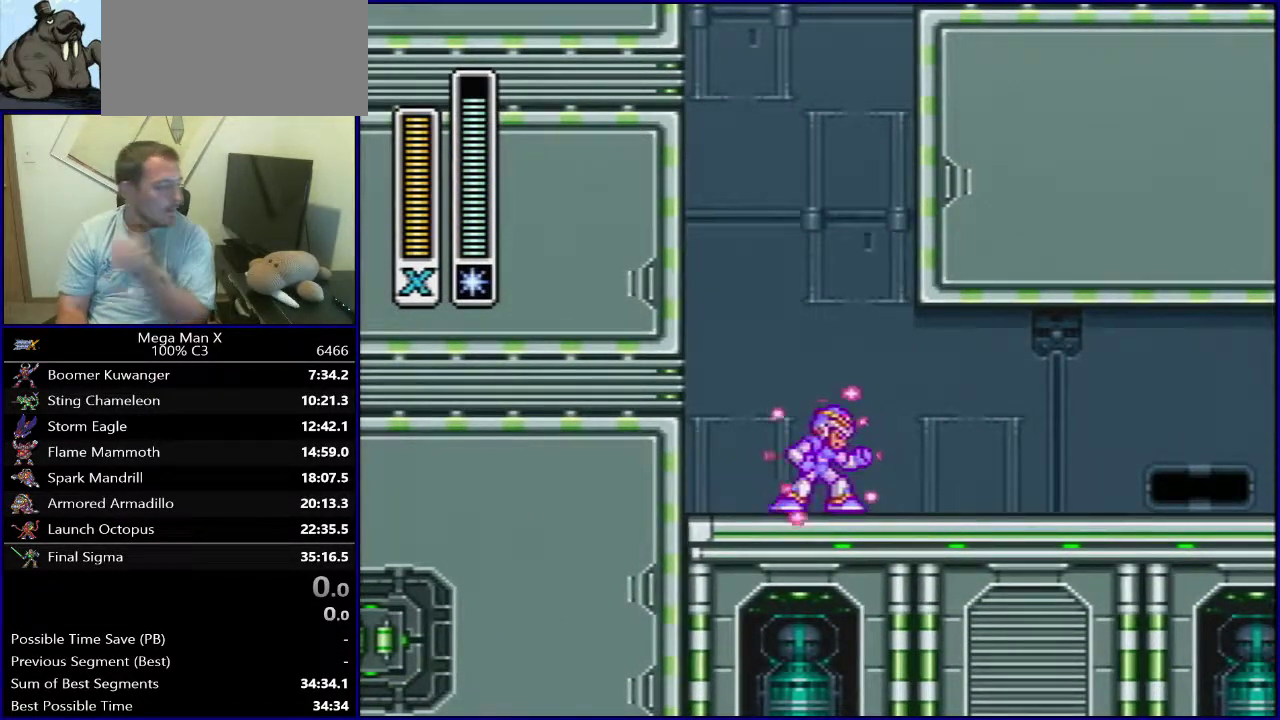
{"dt_ms": 500, "buttons": ["Y"], "events": []}